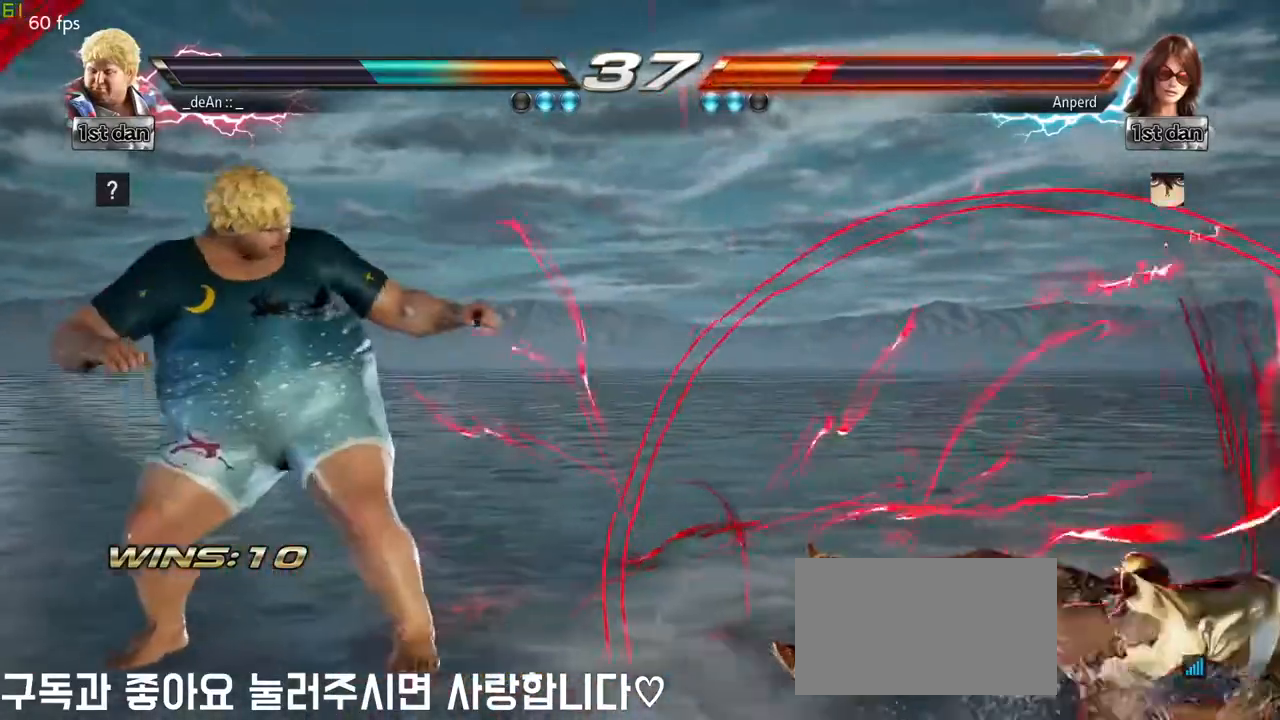
Gameplay with a controller (arcade stick); each line is a JSON object with the inputs held at the frame after it. "events" lists button and stick changes between this image and that frame as [ms after this image, input, new state], when the widget could be followed in between. Not read: L3 R3.
{"buttons": [], "left_stick": "left", "events": [[67, "left_stick", "right"], [133, "left_stick", "center"], [333, "left_stick", "left"], [417, "left_stick", "center"], [500, "left_stick", "left"]]}
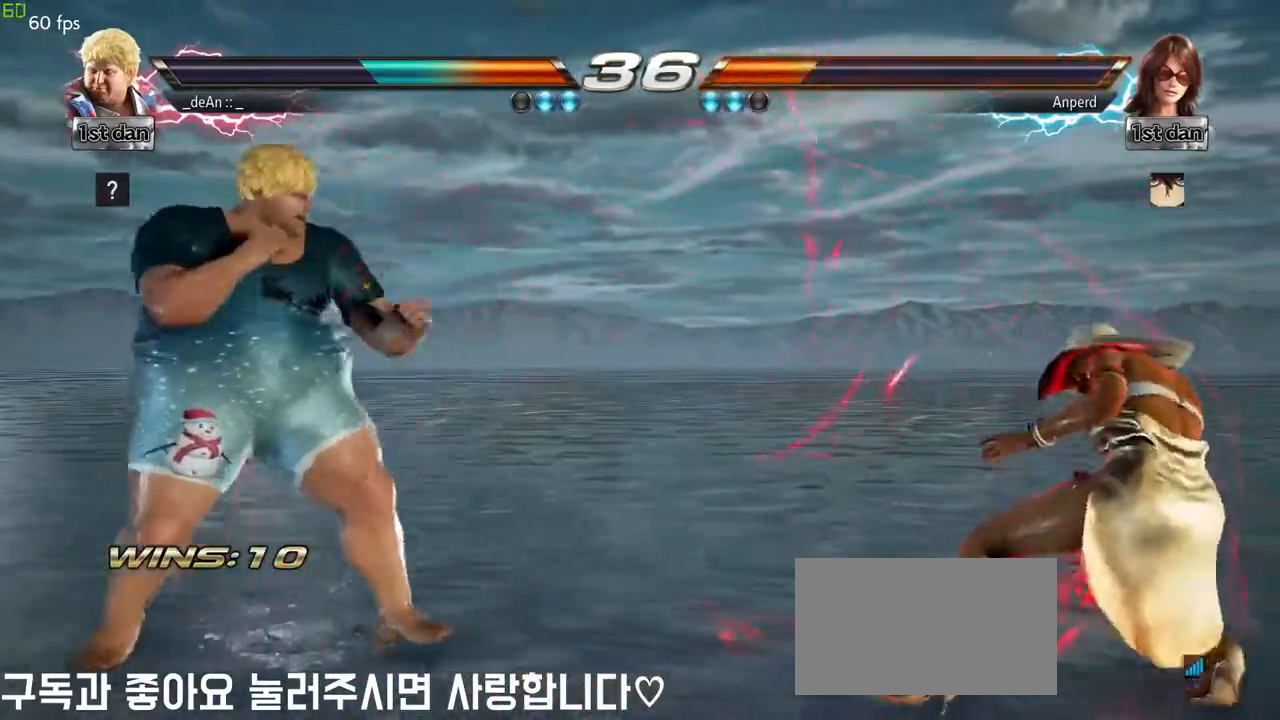
{"buttons": [], "left_stick": "center", "events": [[200, "left_stick", "center"], [400, "left_stick", "right"], [450, "left_stick", "center"]]}
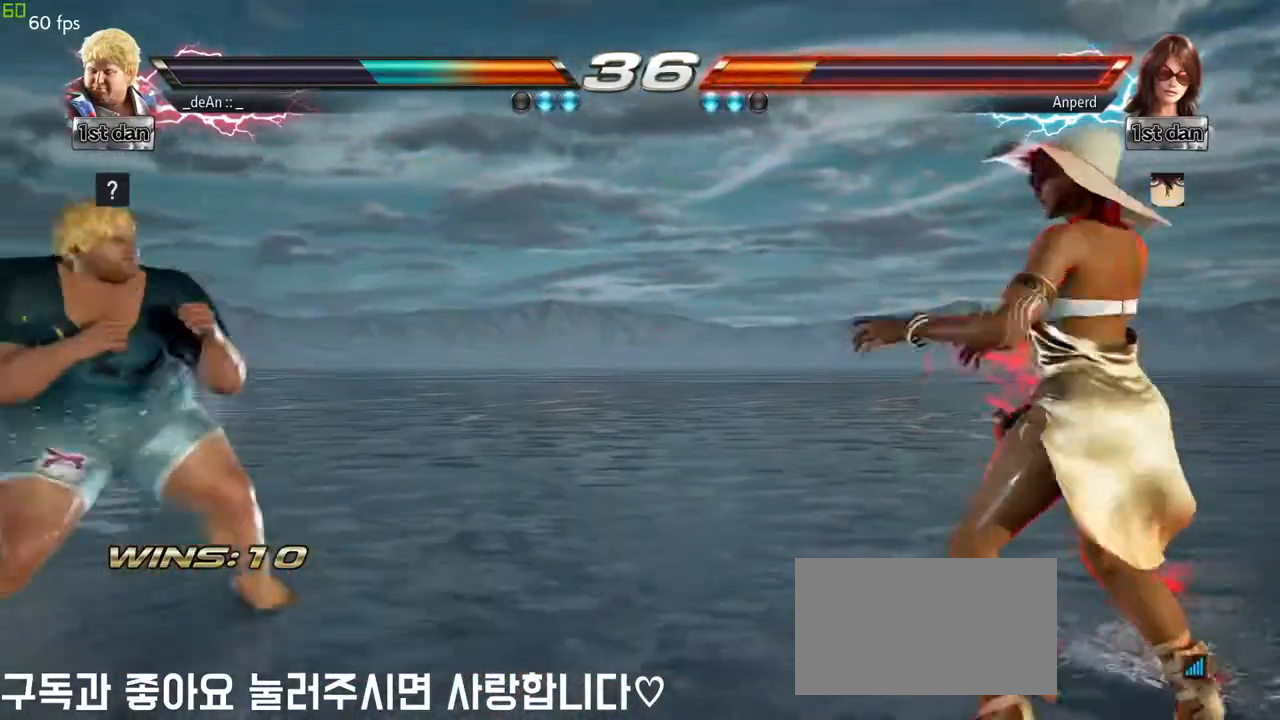
{"buttons": ["CROSS"], "left_stick": "center", "events": [[50, "left_stick", "right"], [150, "left_stick", "center"], [167, "SQUARE", "down"], [300, "CROSS", "down"], [317, "SQUARE", "up"], [400, "CROSS", "up"], [417, "CROSS", "down"]]}
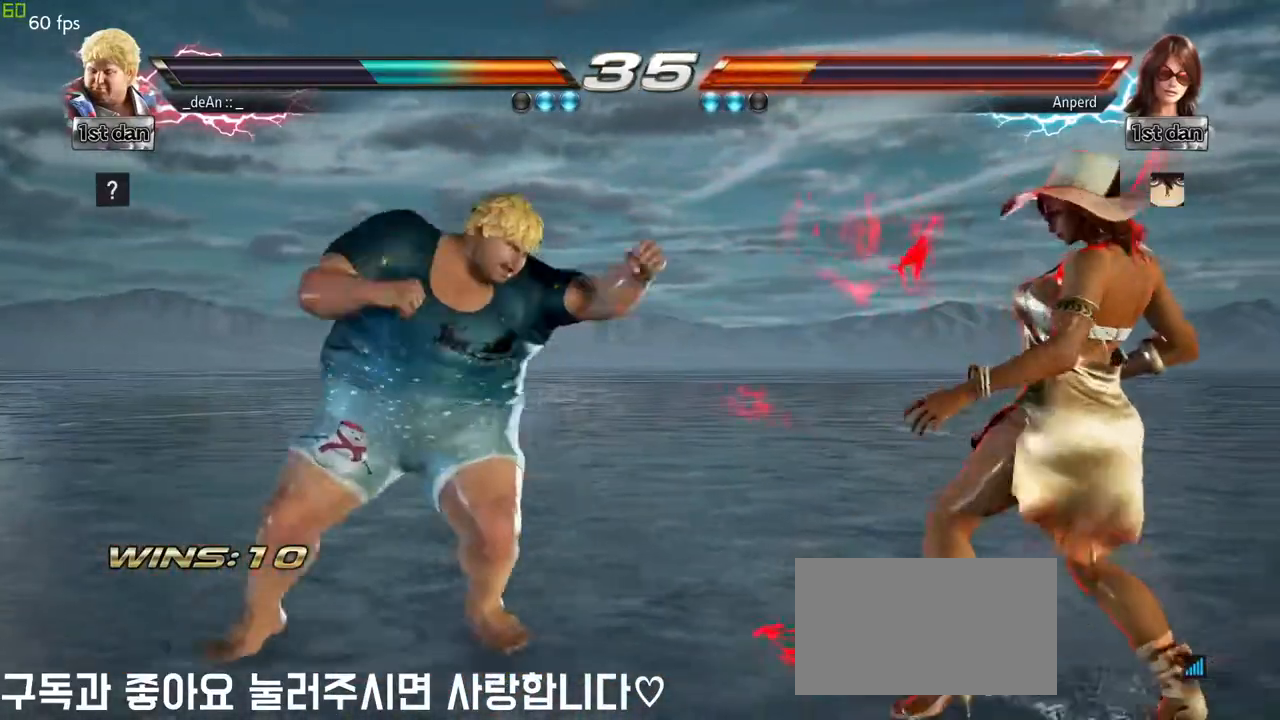
{"buttons": ["CROSS"], "left_stick": "center", "events": [[67, "CROSS", "up"], [117, "CROSS", "down"], [217, "CROSS", "up"], [267, "CROSS", "down"], [383, "CROSS", "up"], [433, "CROSS", "down"]]}
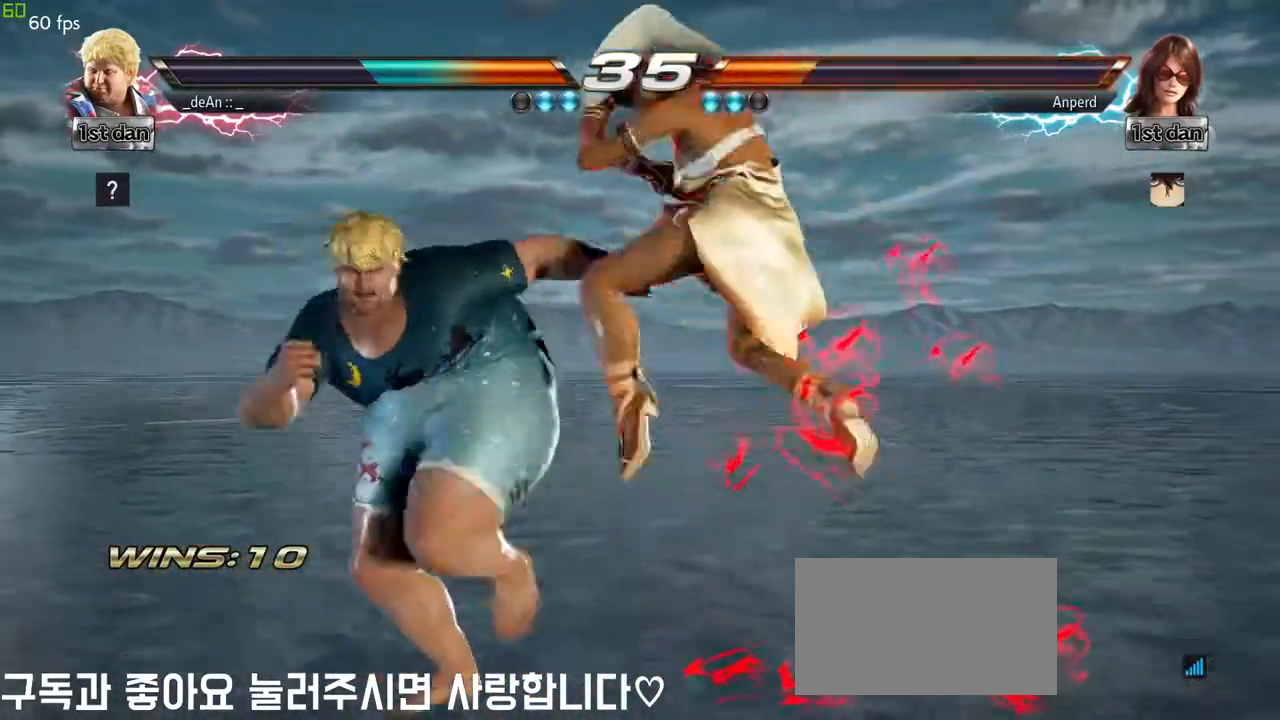
{"buttons": [], "left_stick": "center", "events": [[183, "CROSS", "up"], [217, "CROSS", "down"], [367, "CROSS", "up"], [450, "CROSS", "down"], [483, "CROSS", "up"]]}
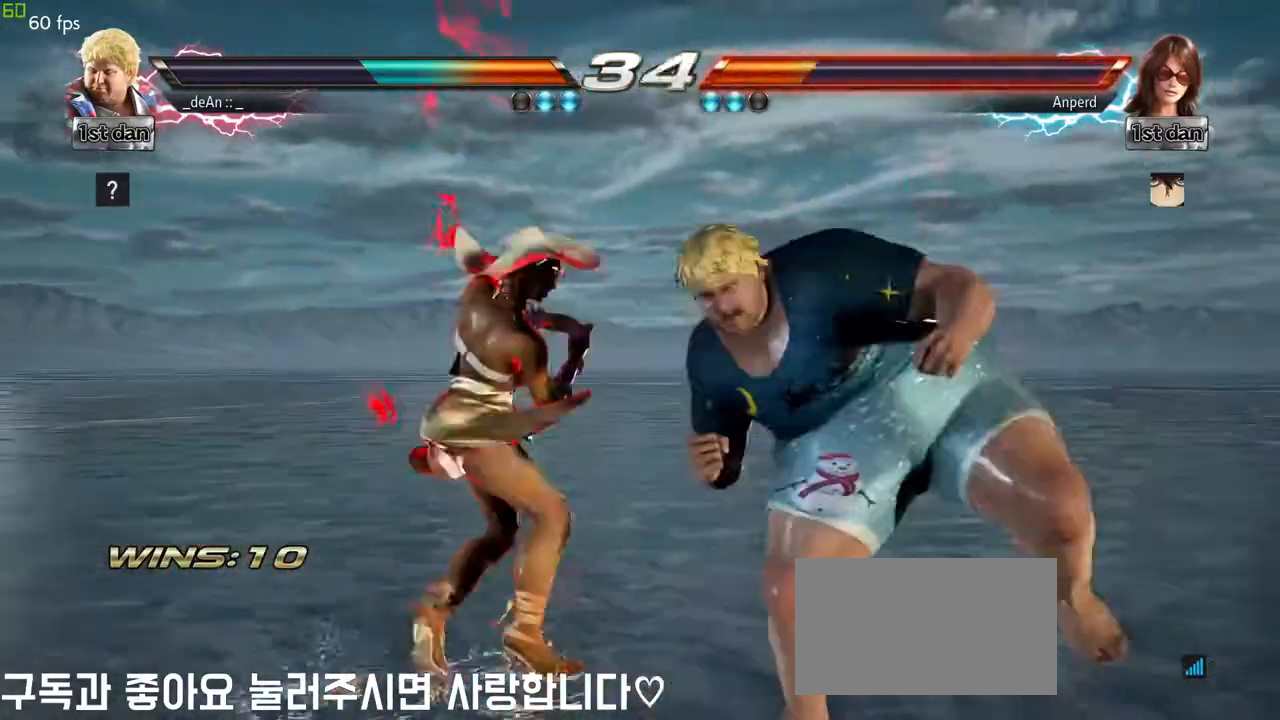
{"buttons": [], "left_stick": "right", "events": [[83, "left_stick", "right"], [150, "left_stick", "center"], [233, "left_stick", "right"], [350, "left_stick", "center"], [433, "left_stick", "right"]]}
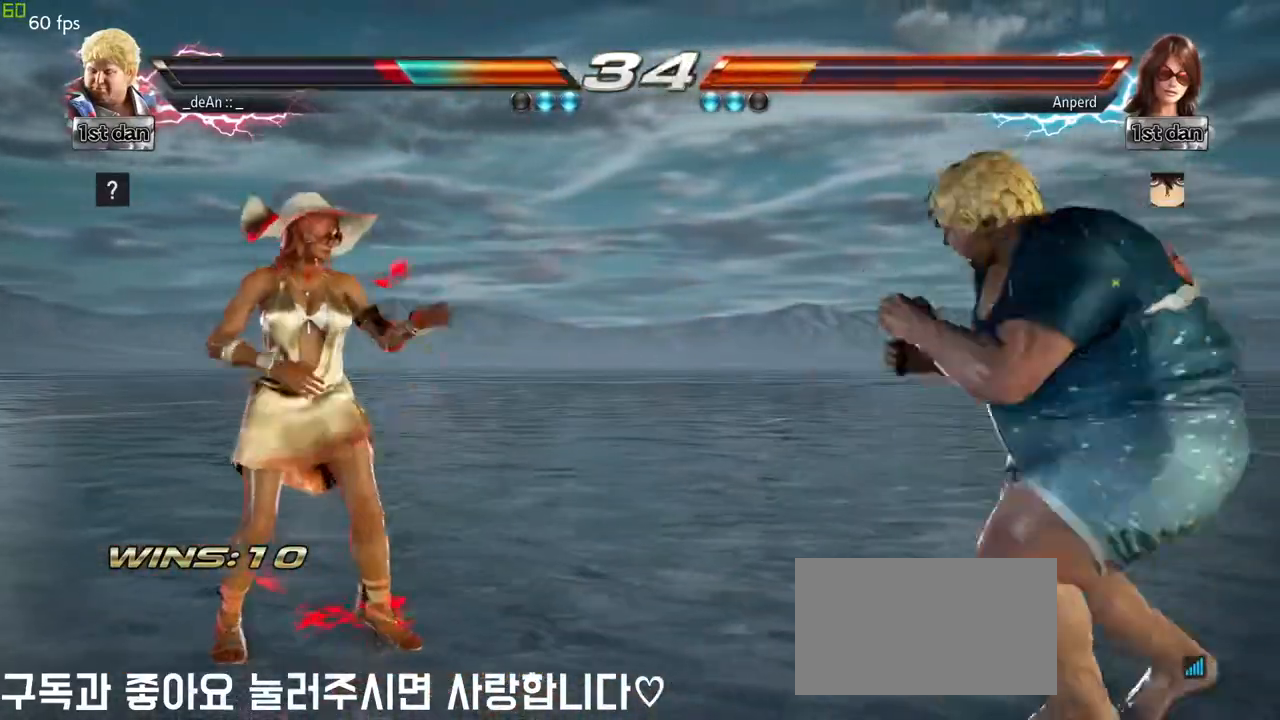
{"buttons": [], "left_stick": "right", "events": [[17, "left_stick", "center"], [117, "left_stick", "right"], [217, "left_stick", "center"], [267, "left_stick", "down"], [400, "left_stick", "center"], [450, "left_stick", "right"]]}
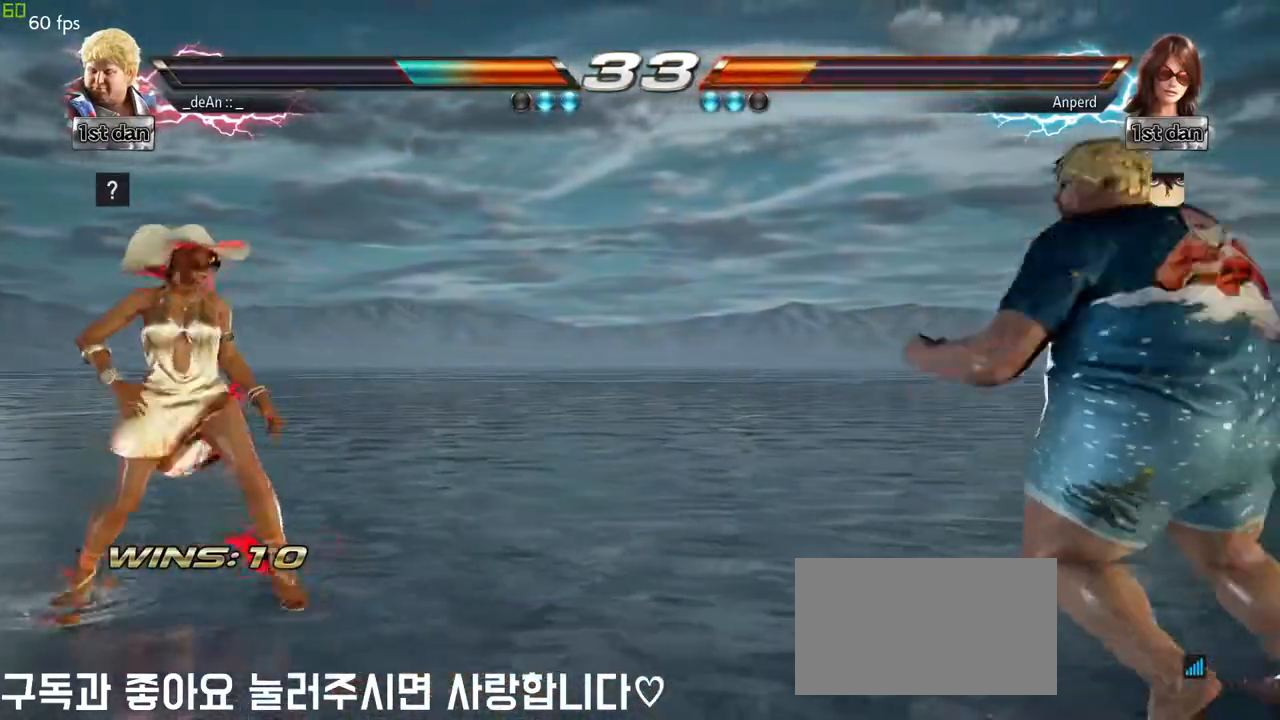
{"buttons": [], "left_stick": "left", "events": [[50, "left_stick", "center"], [217, "left_stick", "down"], [300, "left_stick", "center"], [500, "left_stick", "left"]]}
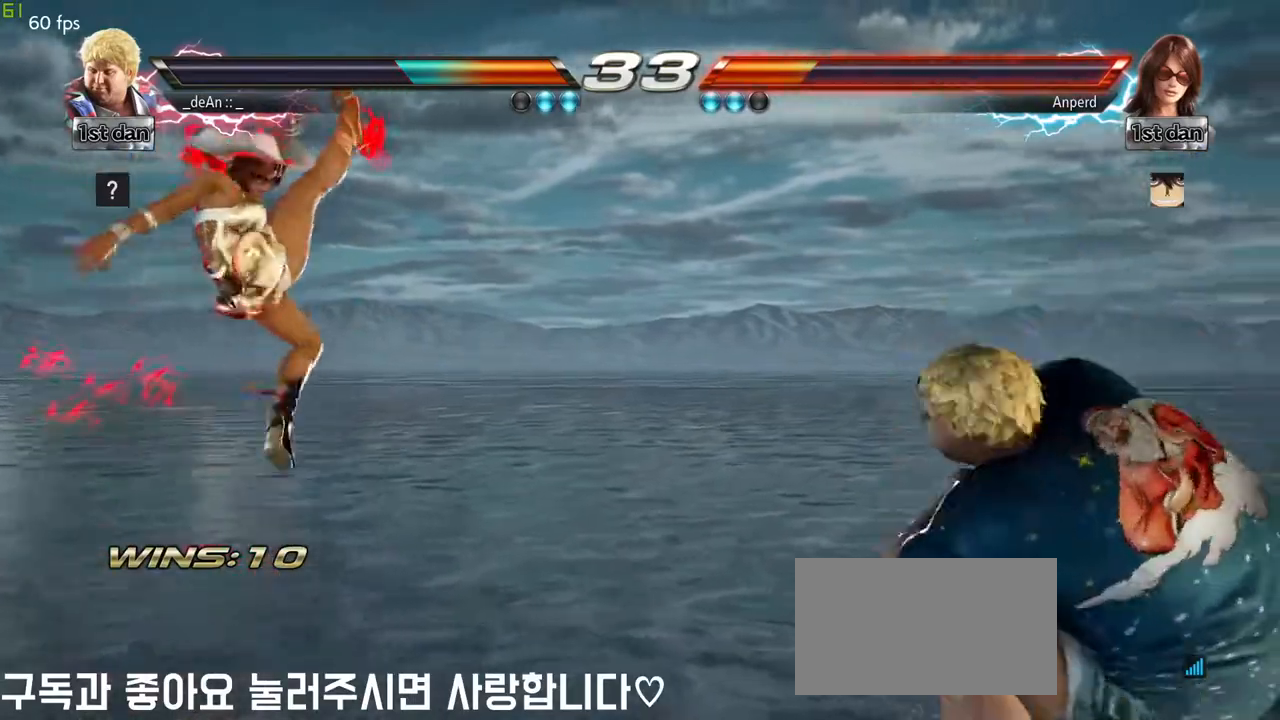
{"buttons": [], "left_stick": "center", "events": [[67, "left_stick", "down"], [200, "left_stick", "left"], [217, "SQUARE", "down"], [300, "SQUARE", "up"], [350, "left_stick", "center"]]}
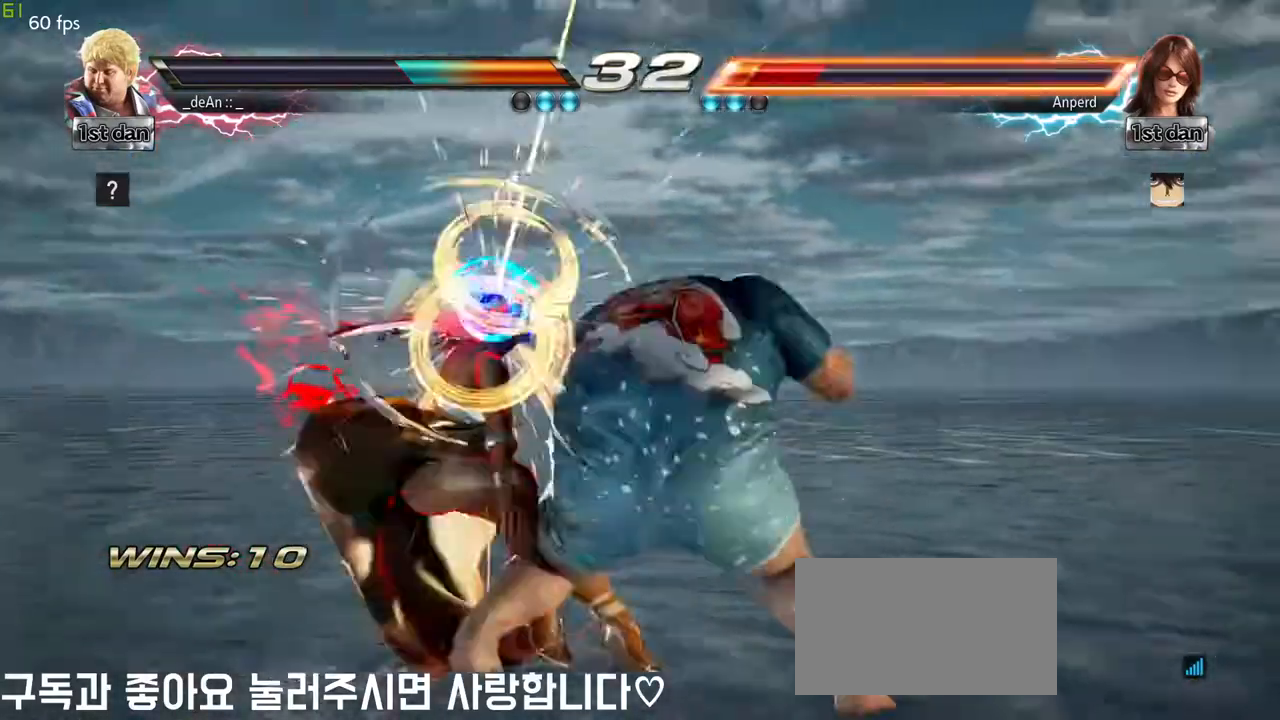
{"buttons": [], "left_stick": "center", "events": [[367, "left_stick", "left"], [450, "left_stick", "center"]]}
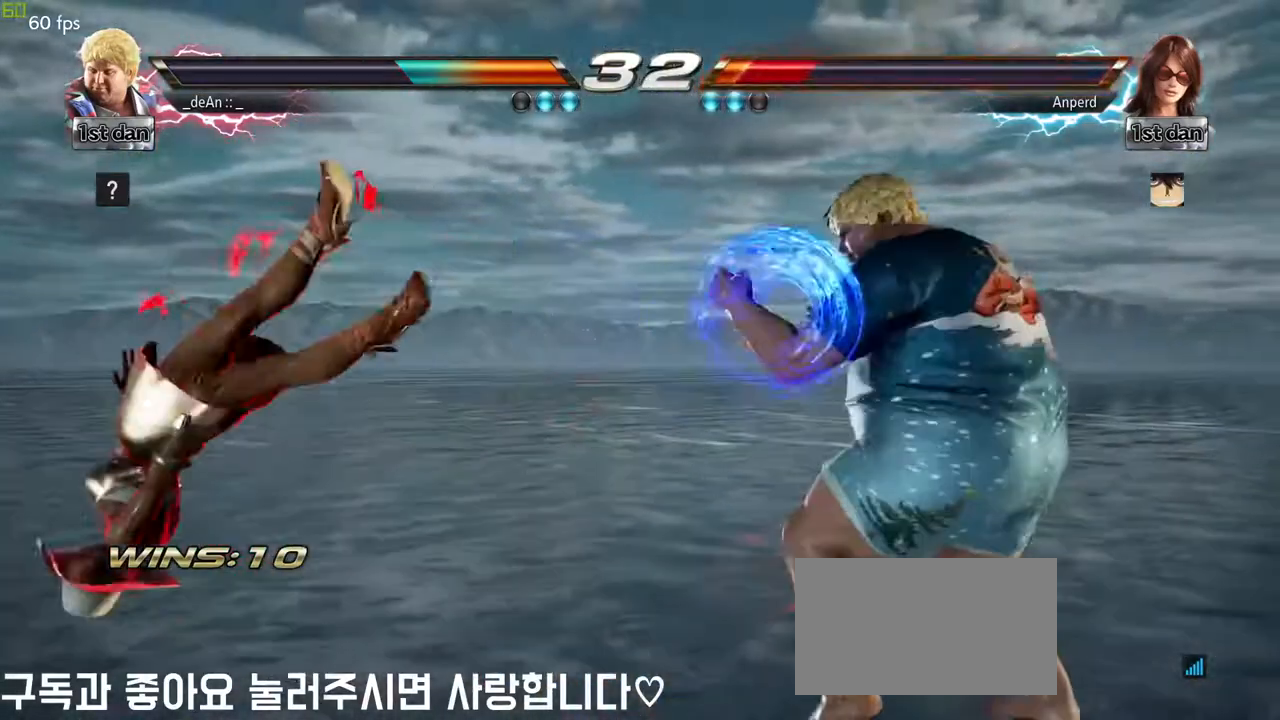
{"buttons": [], "left_stick": "center", "events": [[67, "left_stick", "down-left"], [217, "left_stick", "left"], [250, "SQUARE", "down"], [383, "SQUARE", "up"], [483, "left_stick", "center"]]}
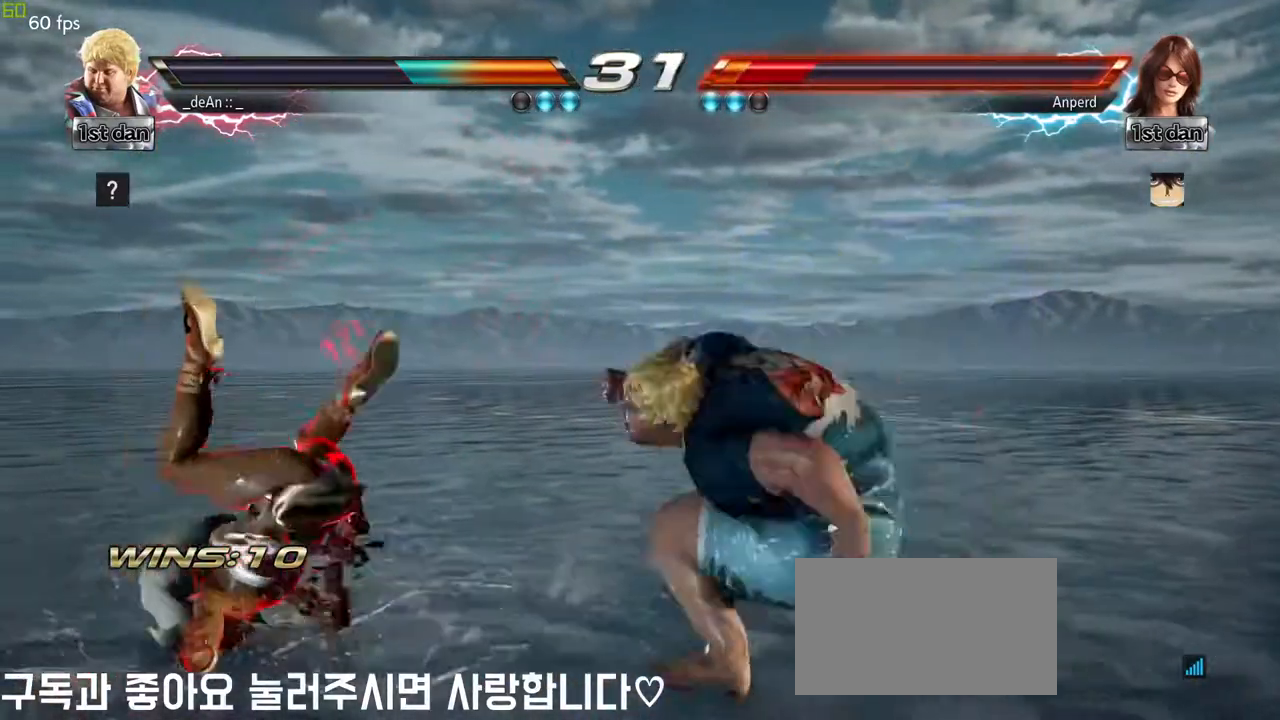
{"buttons": [], "left_stick": "down", "events": [[167, "left_stick", "left"], [250, "left_stick", "center"], [500, "left_stick", "down"]]}
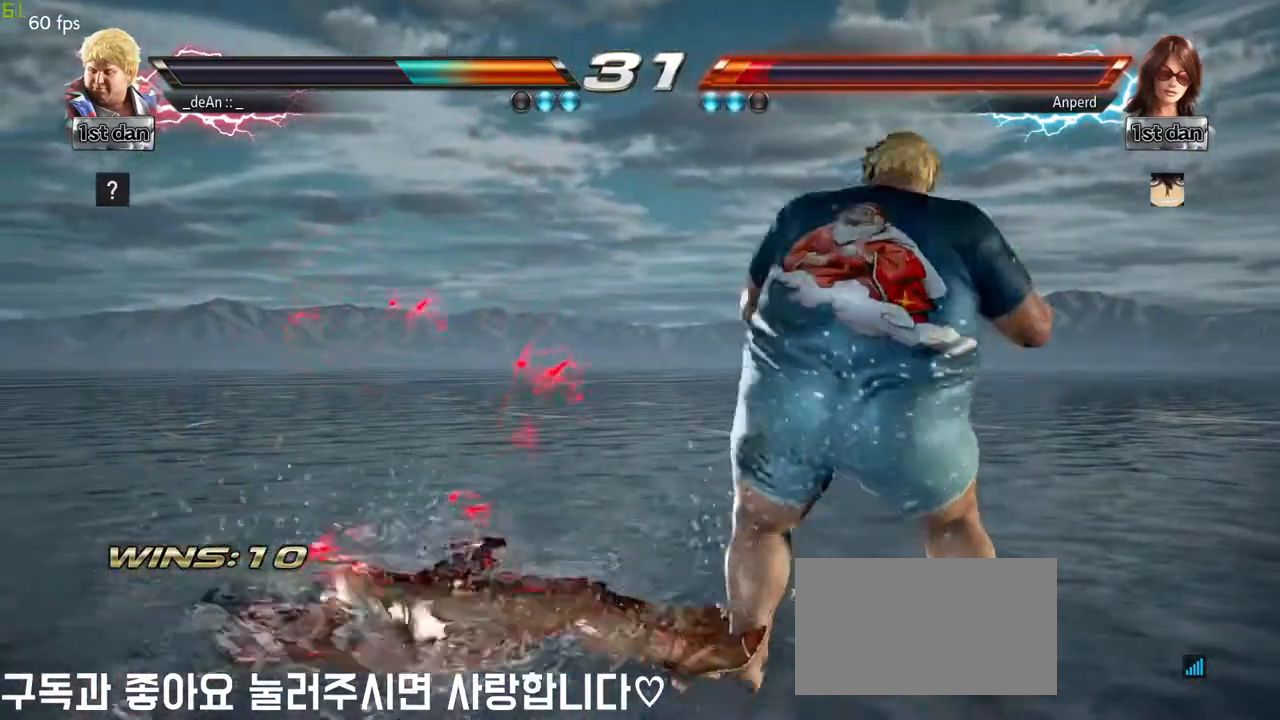
{"buttons": [], "left_stick": "center", "events": [[17, "CROSS", "down"], [17, "left_stick", "down-right"], [133, "CROSS", "up"], [200, "left_stick", "center"]]}
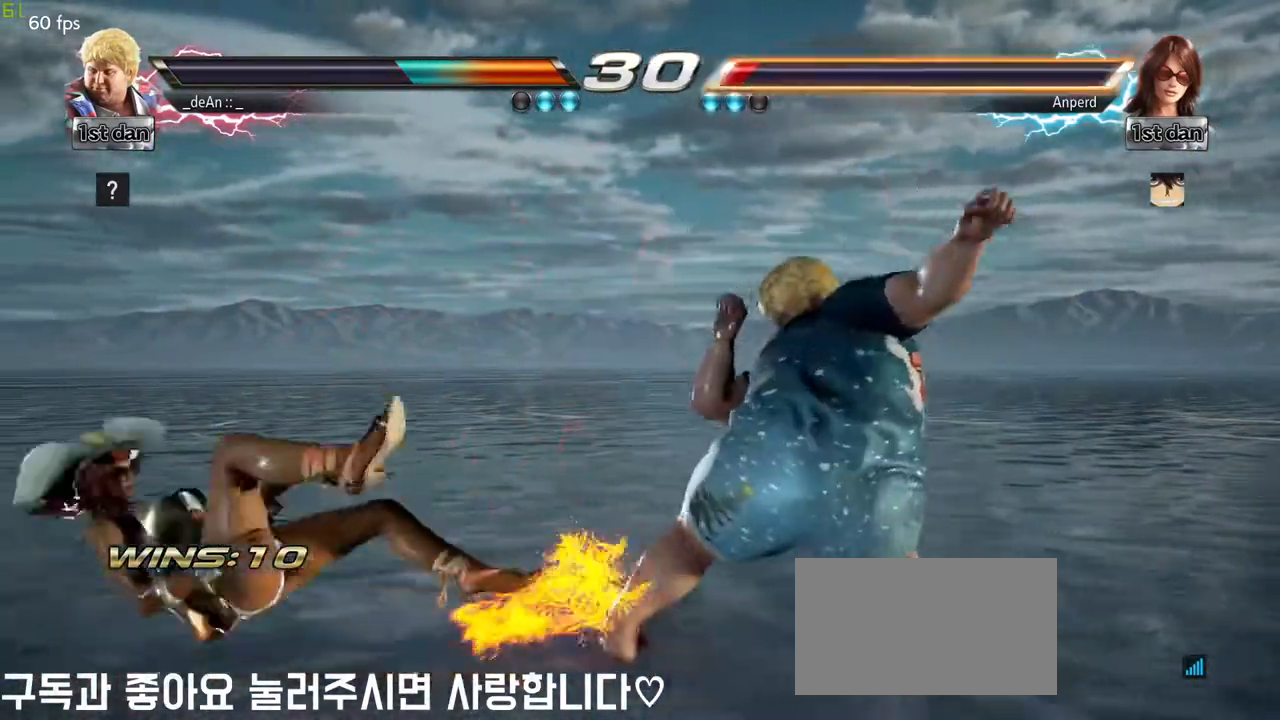
{"buttons": [], "left_stick": "center", "events": [[267, "left_stick", "right"], [317, "left_stick", "center"]]}
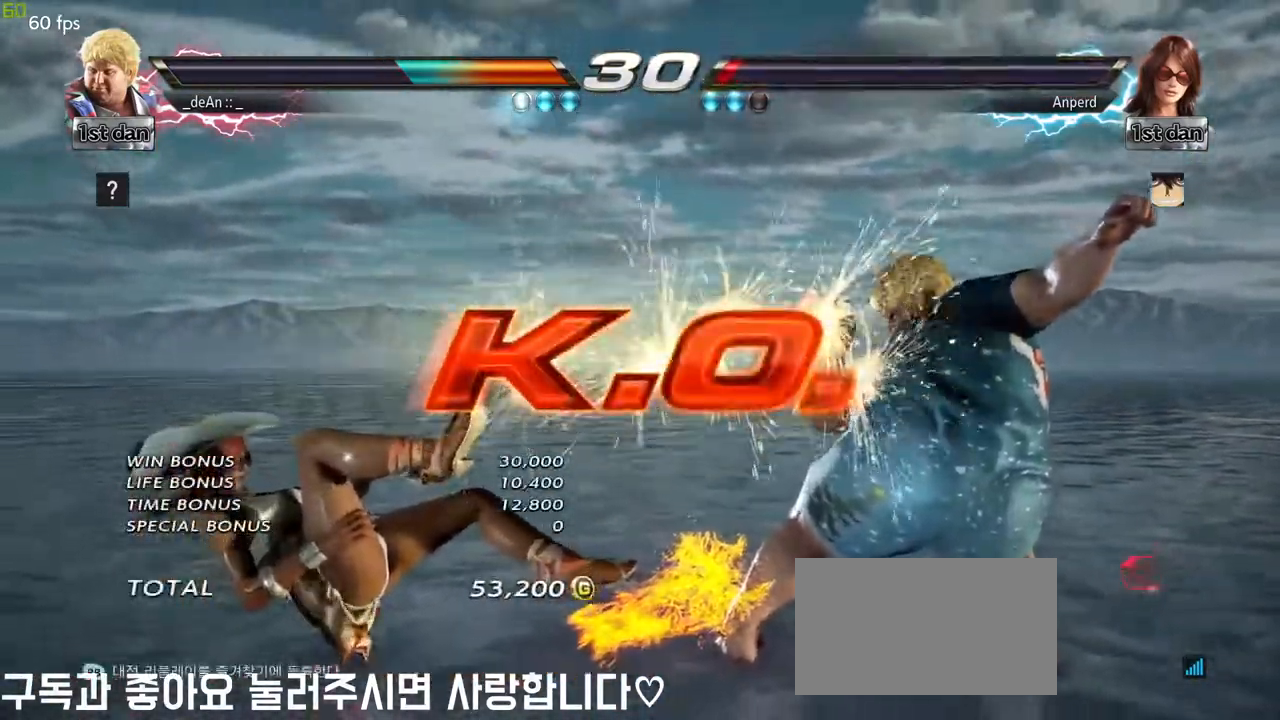
{"buttons": [], "left_stick": "center", "events": []}
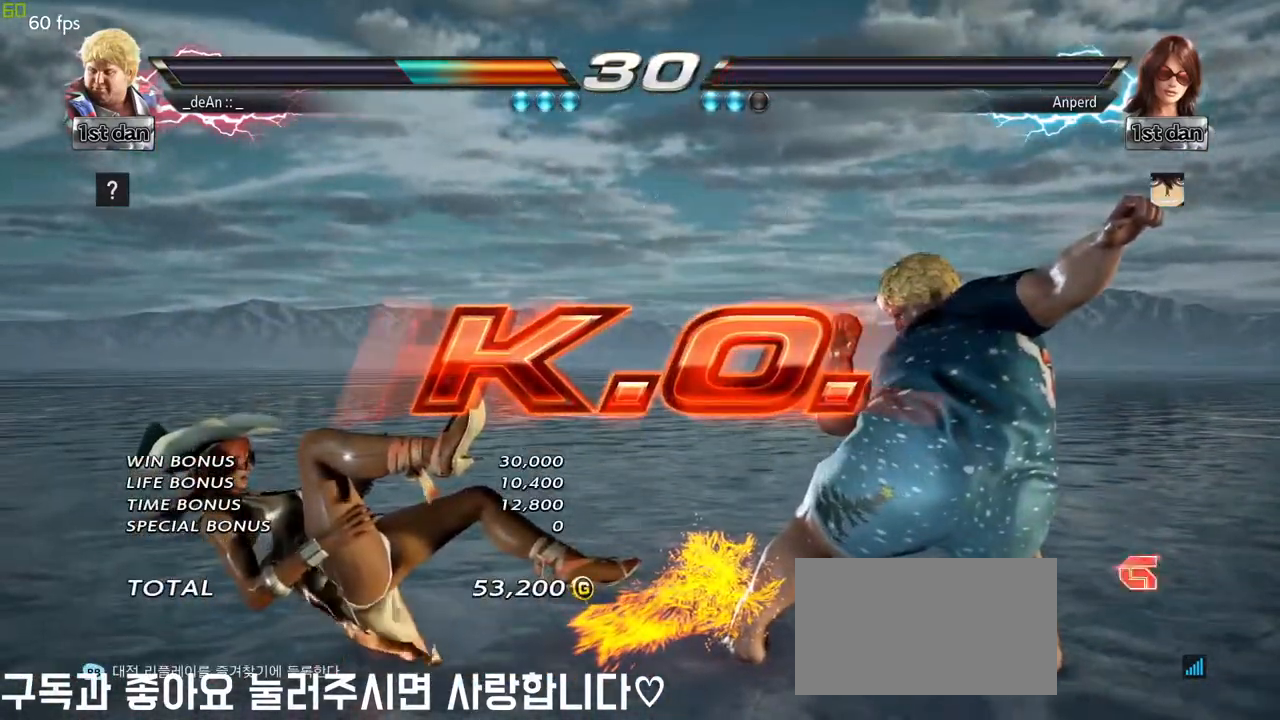
{"buttons": [], "left_stick": "center", "events": []}
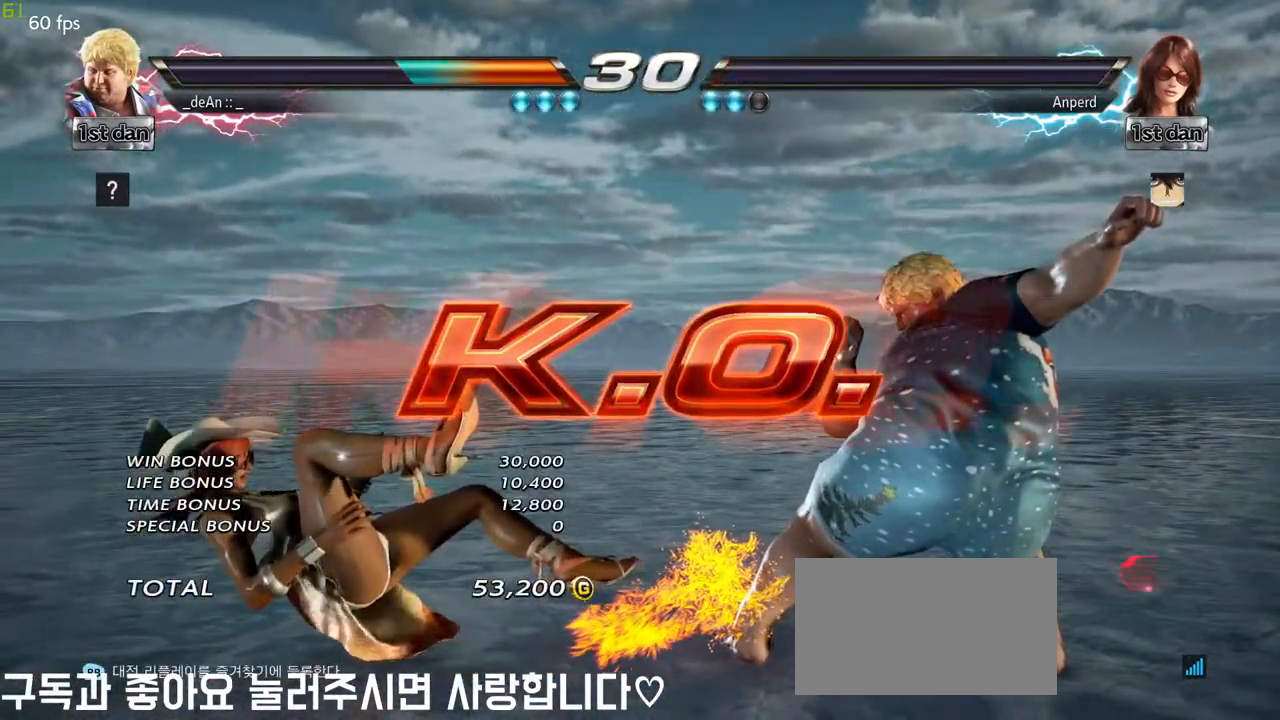
{"buttons": [], "left_stick": "down", "events": [[350, "left_stick", "left"], [450, "left_stick", "center"], [500, "left_stick", "down"]]}
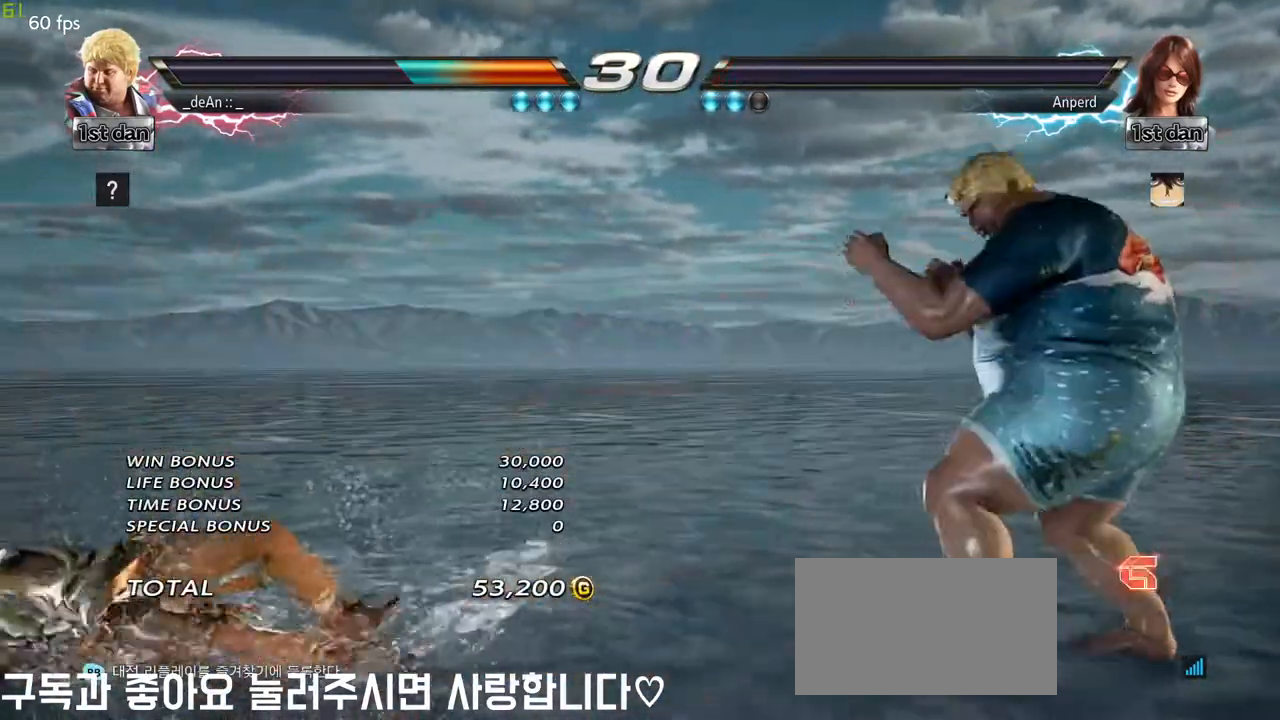
{"buttons": [], "left_stick": "center", "events": [[33, "left_stick", "down-left"], [133, "left_stick", "left"], [233, "SQUARE", "down"], [400, "SQUARE", "up"], [467, "left_stick", "center"]]}
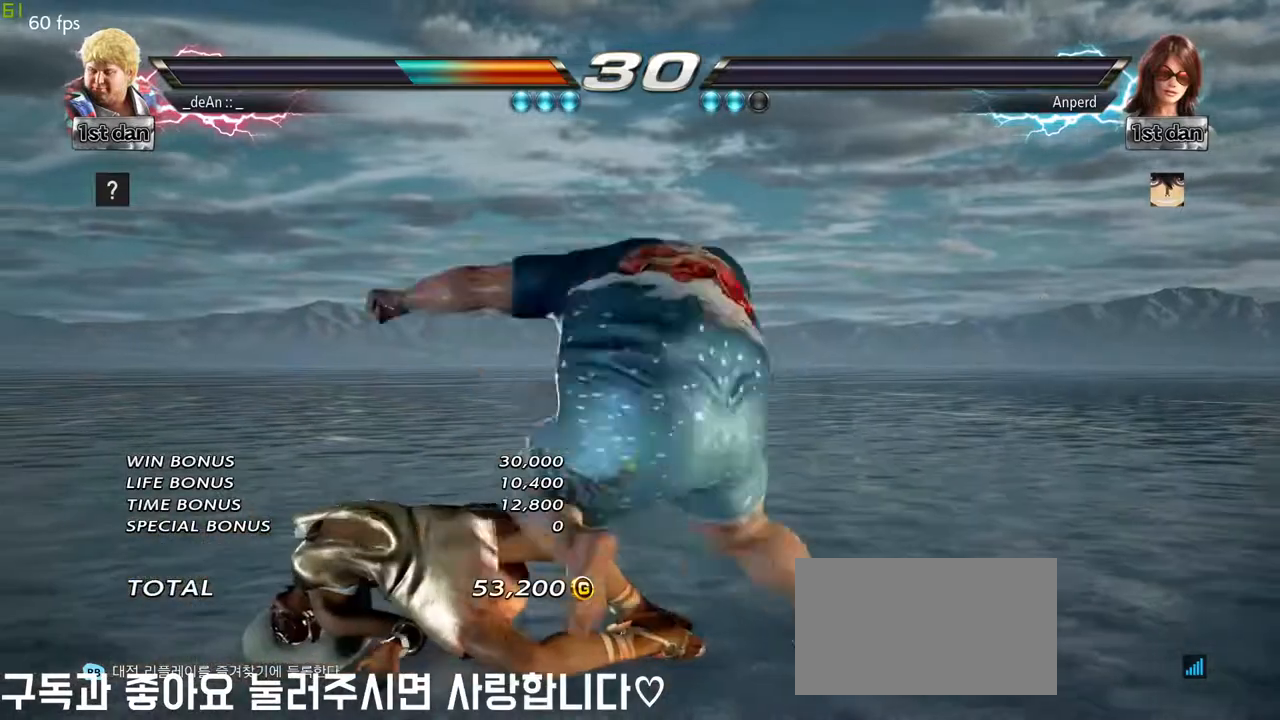
{"buttons": [], "left_stick": "center", "events": []}
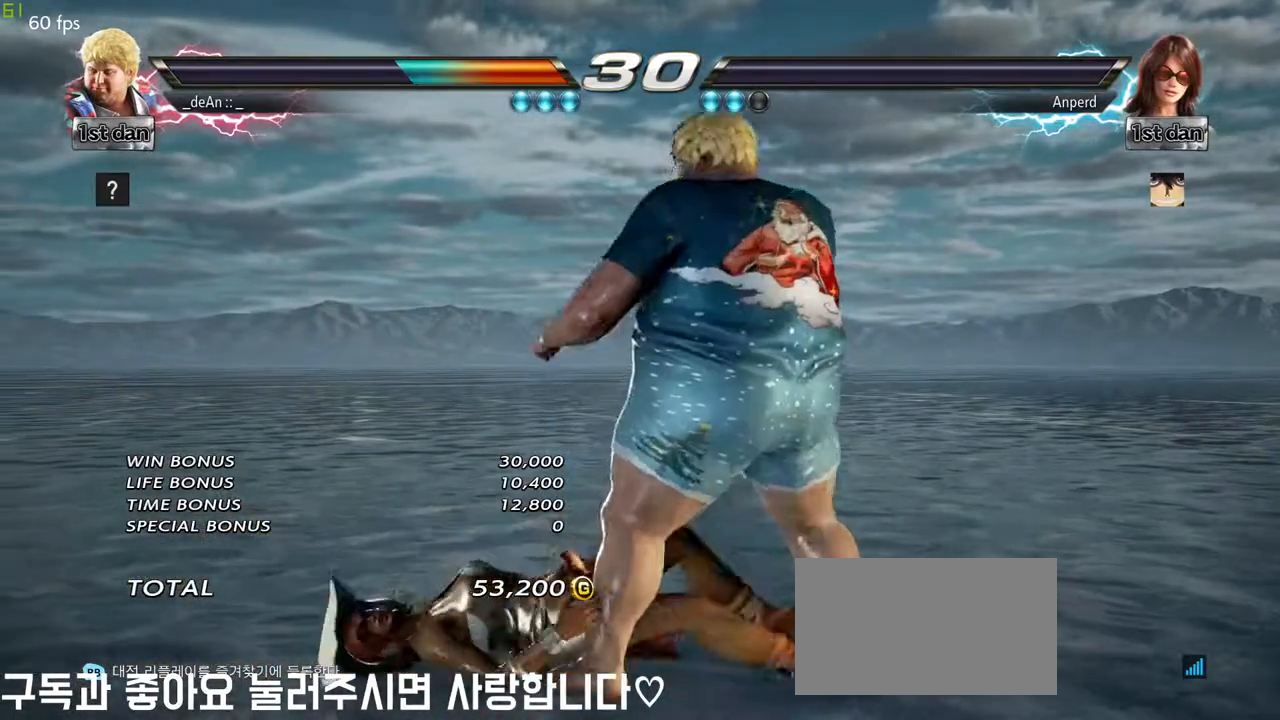
{"buttons": [], "left_stick": "center"}
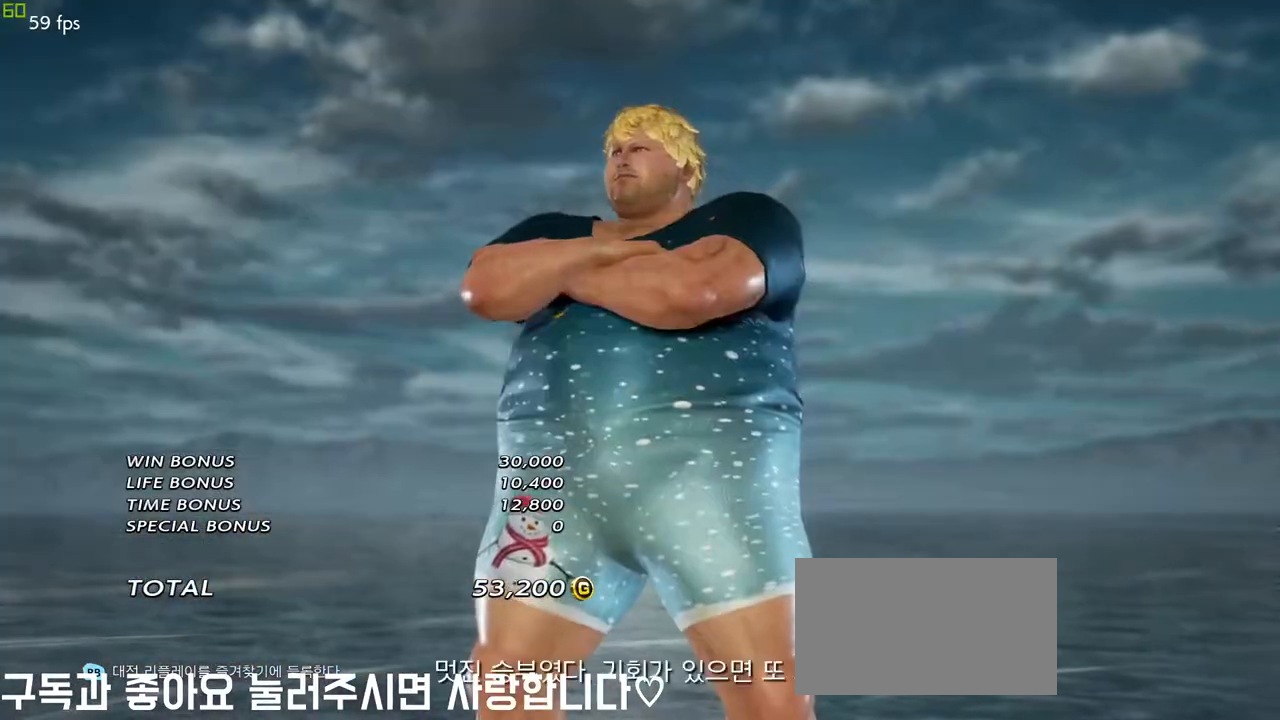
{"buttons": [], "left_stick": "center", "events": []}
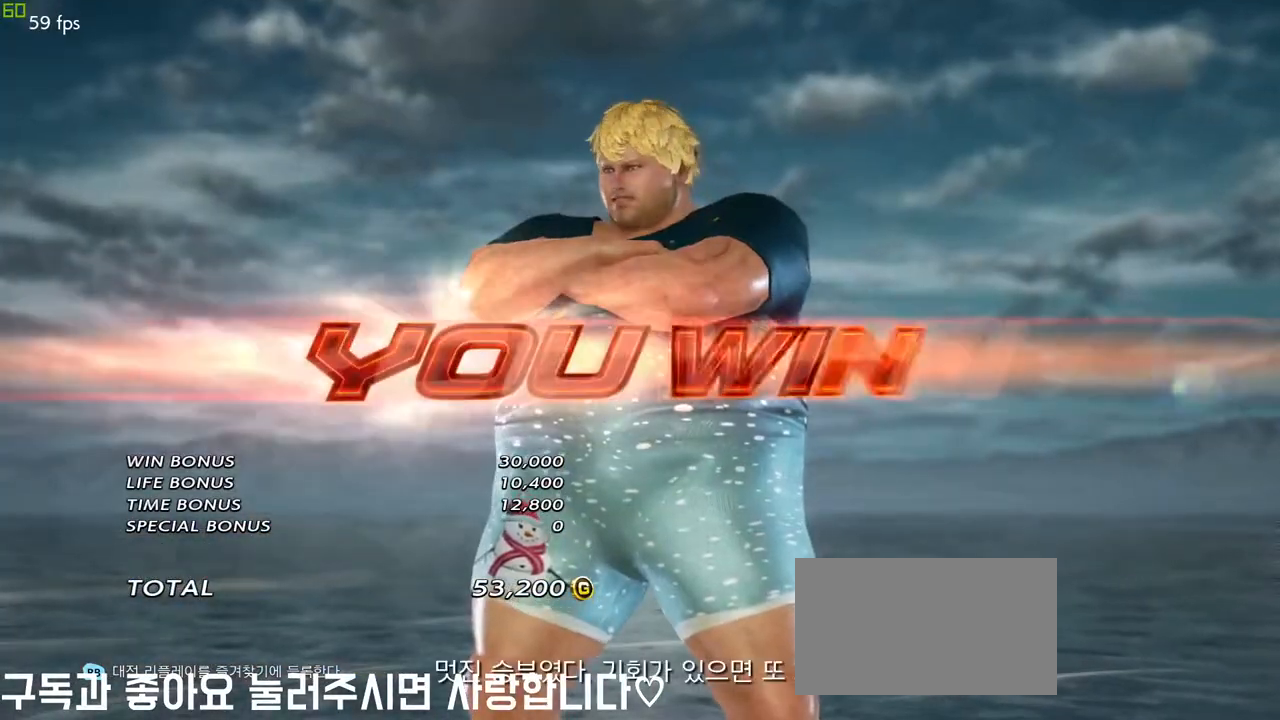
{"buttons": [], "left_stick": "center", "events": []}